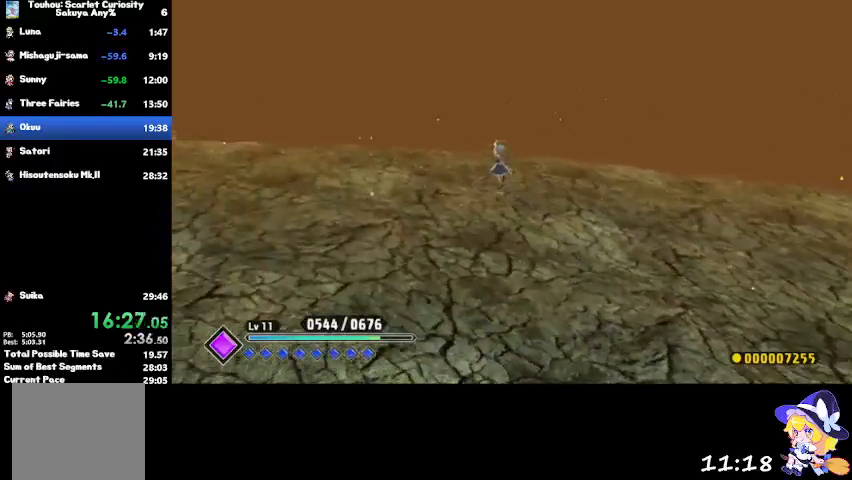
Gameplay with a controller (PlayStation layout); each line is a JSON object with the inputs held at the frame after it. "events" lists button and stick changes between this image and that frame as [ms after this image, input, new state], when the widget could be followed in between.
{"buttons": ["CROSS"], "left_stick": "left", "right_stick": "center", "events": [[500, "CROSS", "down"]]}
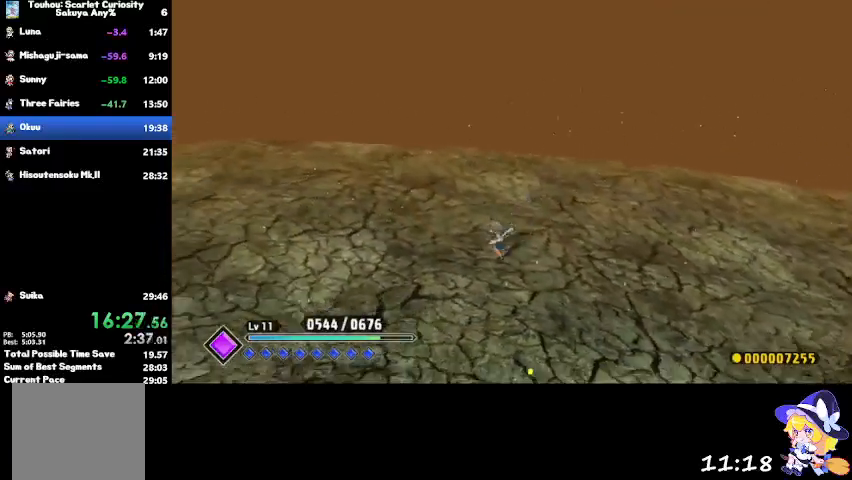
{"buttons": [], "left_stick": "left", "right_stick": "center", "events": [[134, "CROSS", "up"]]}
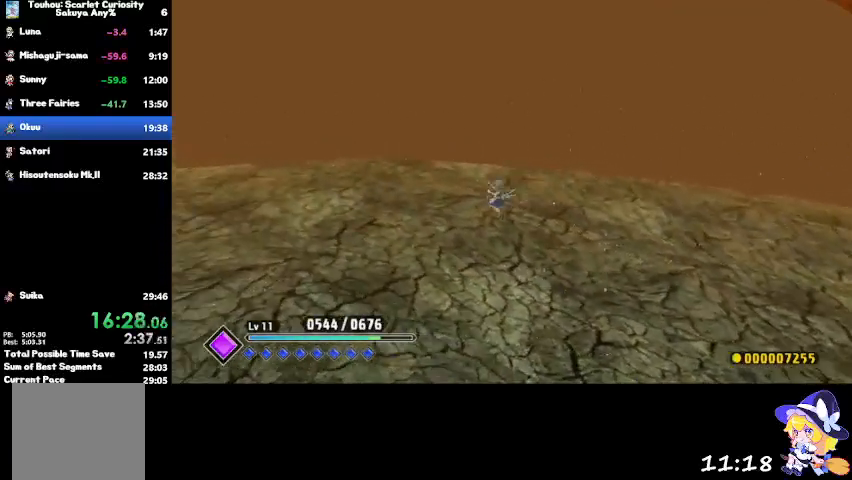
{"buttons": [], "left_stick": "left", "right_stick": "center", "events": [[300, "CROSS", "down"], [367, "CROSS", "up"]]}
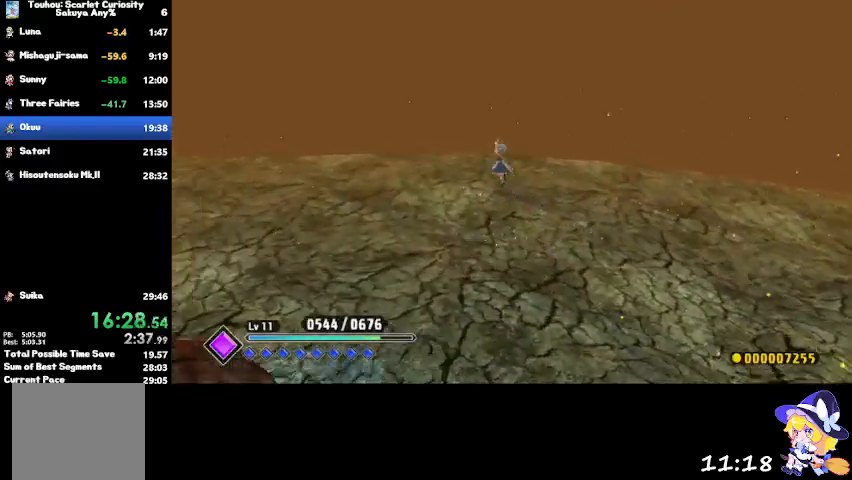
{"buttons": [], "left_stick": "left", "right_stick": "center", "events": []}
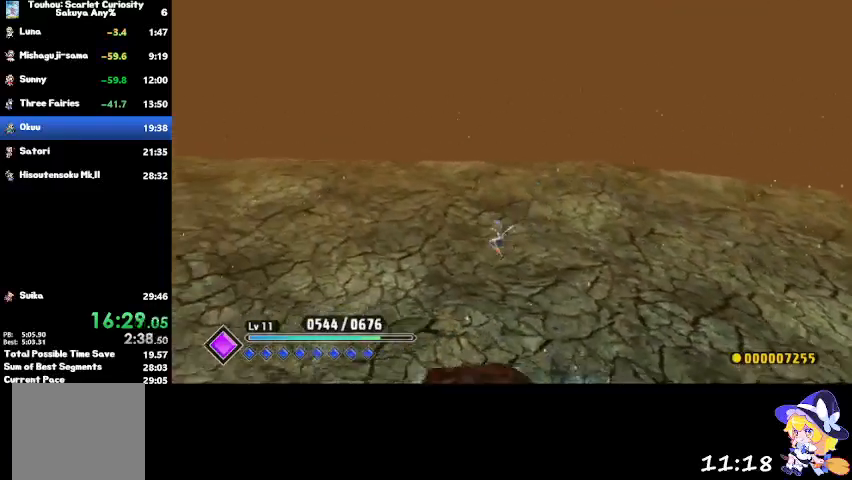
{"buttons": [], "left_stick": "left", "right_stick": "center", "events": [[67, "CROSS", "down"], [133, "CROSS", "up"]]}
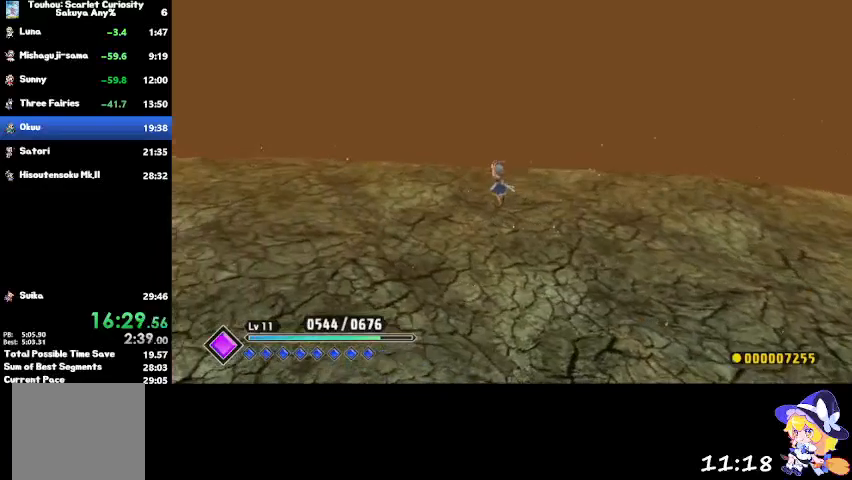
{"buttons": [], "left_stick": "left", "right_stick": "center", "events": [[334, "CROSS", "down"], [434, "CROSS", "up"]]}
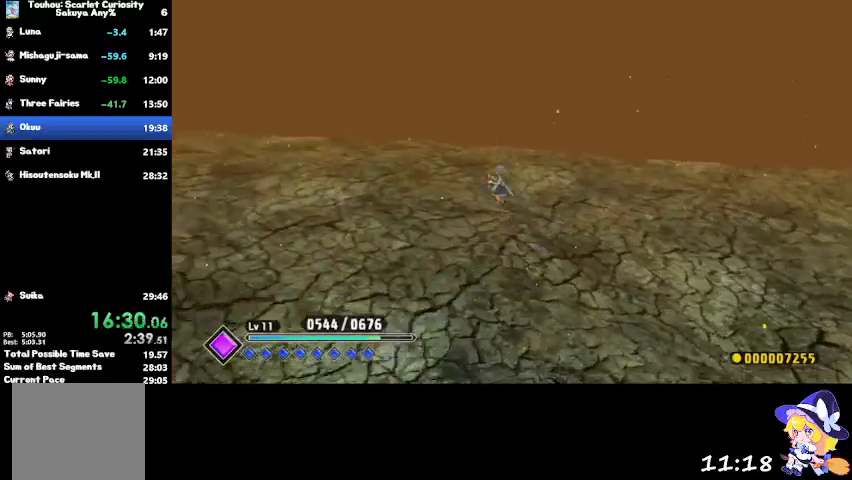
{"buttons": [], "left_stick": "left", "right_stick": "center", "events": []}
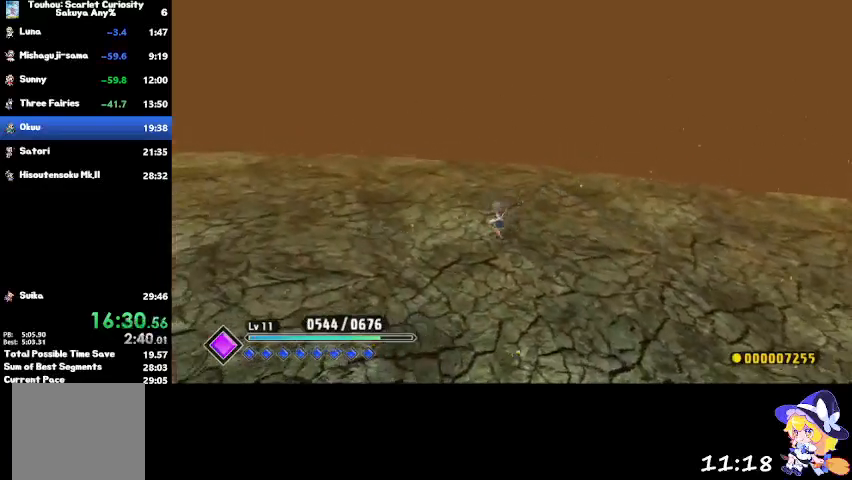
{"buttons": [], "left_stick": "left", "right_stick": "center", "events": [[134, "CROSS", "down"], [201, "CROSS", "up"]]}
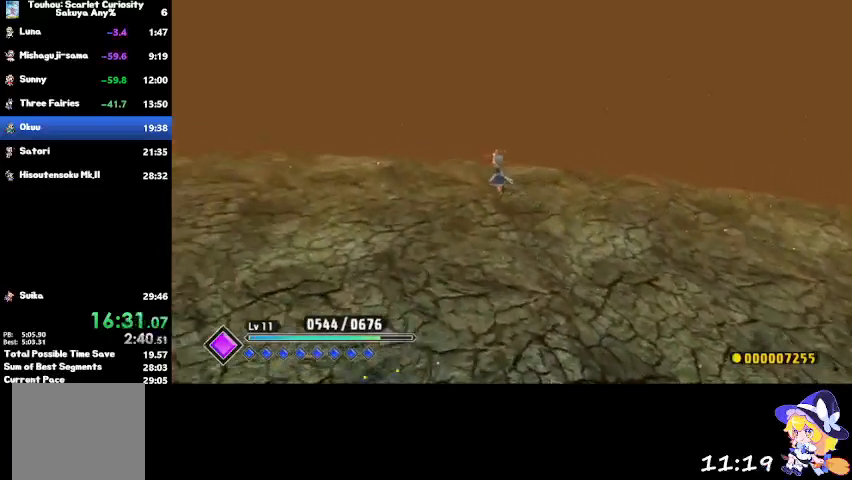
{"buttons": [], "left_stick": "left", "right_stick": "center", "events": [[367, "CROSS", "down"], [500, "CROSS", "up"]]}
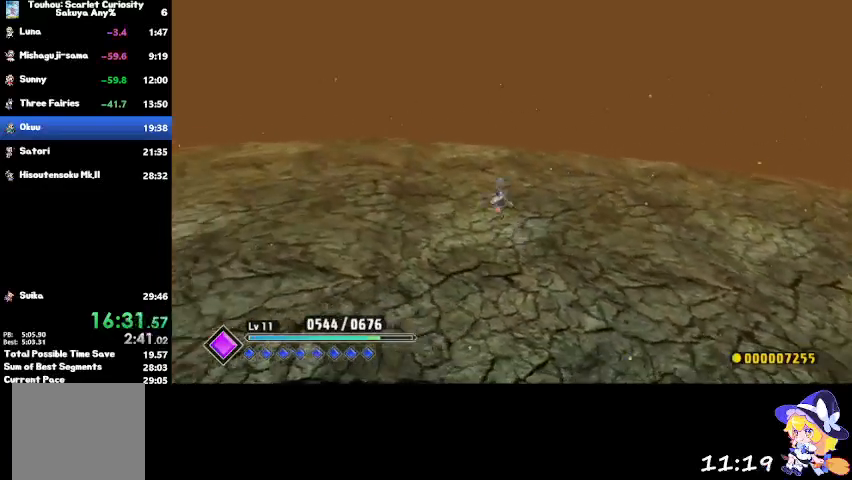
{"buttons": [], "left_stick": "left", "right_stick": "center", "events": []}
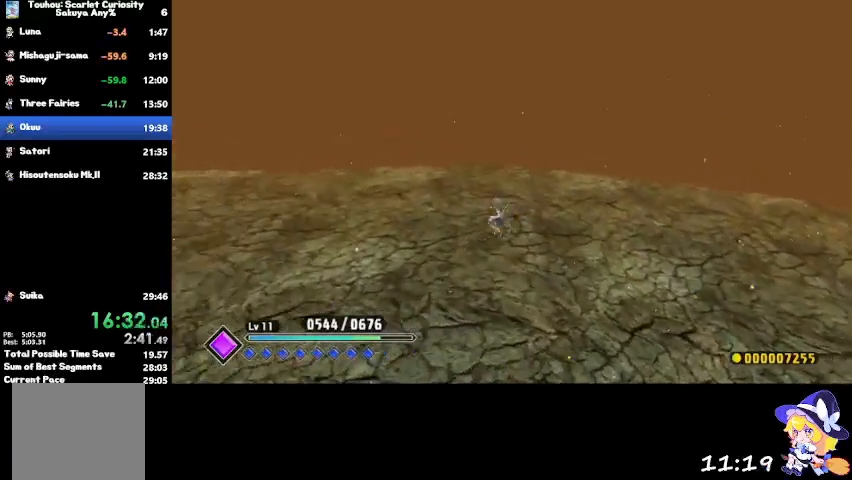
{"buttons": [], "left_stick": "left", "right_stick": "center", "events": [[133, "CROSS", "down"], [233, "CROSS", "up"]]}
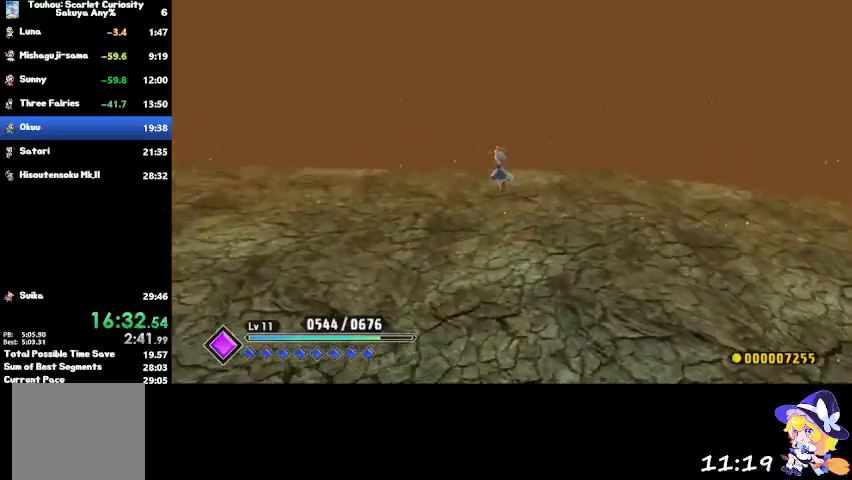
{"buttons": ["CROSS"], "left_stick": "left", "right_stick": "center", "events": [[434, "CROSS", "down"]]}
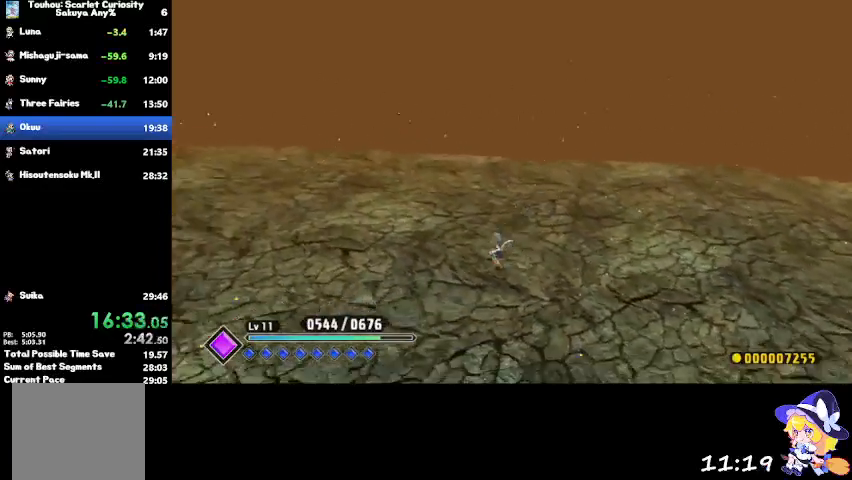
{"buttons": [], "left_stick": "left", "right_stick": "center", "events": [[33, "CROSS", "up"]]}
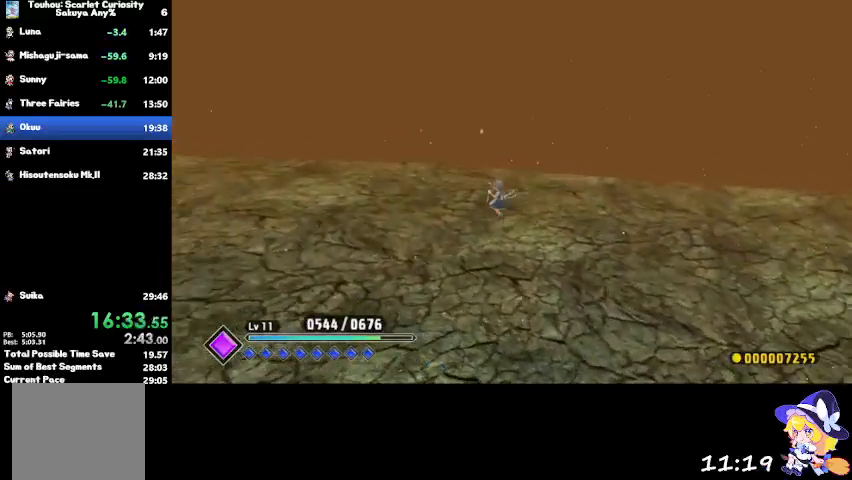
{"buttons": [], "left_stick": "left", "right_stick": "center", "events": [[301, "CROSS", "down"], [401, "CROSS", "up"]]}
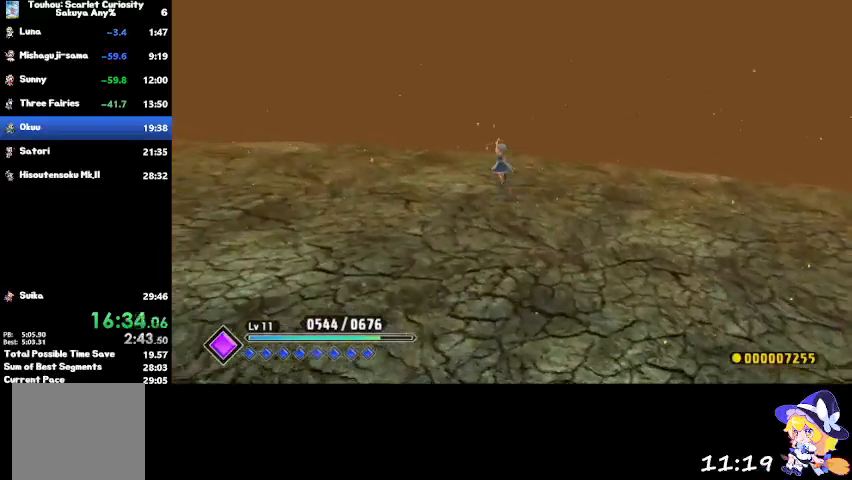
{"buttons": [], "left_stick": "left", "right_stick": "center", "events": []}
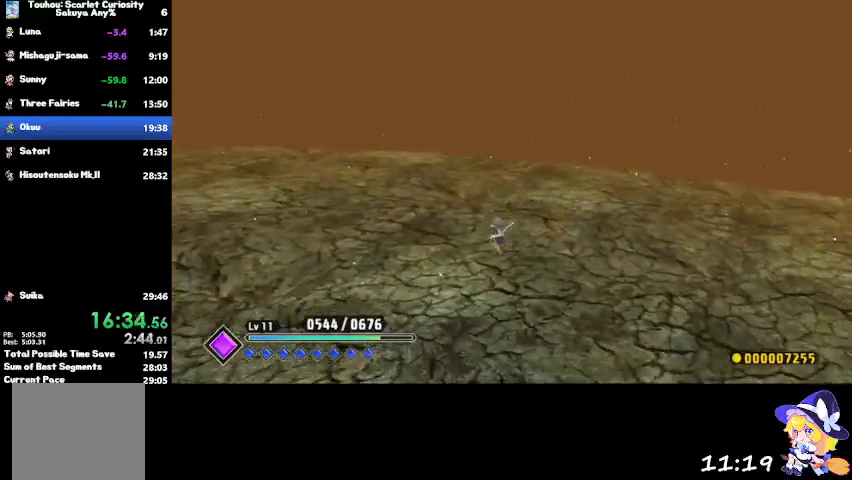
{"buttons": [], "left_stick": "left", "right_stick": "center", "events": [[100, "CROSS", "down"], [201, "CROSS", "up"]]}
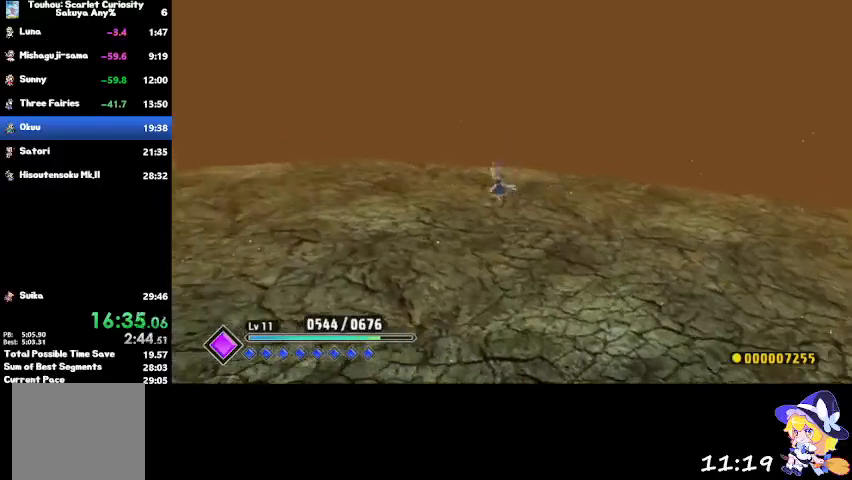
{"buttons": [], "left_stick": "left", "right_stick": "center", "events": [[334, "CROSS", "down"], [467, "CROSS", "up"]]}
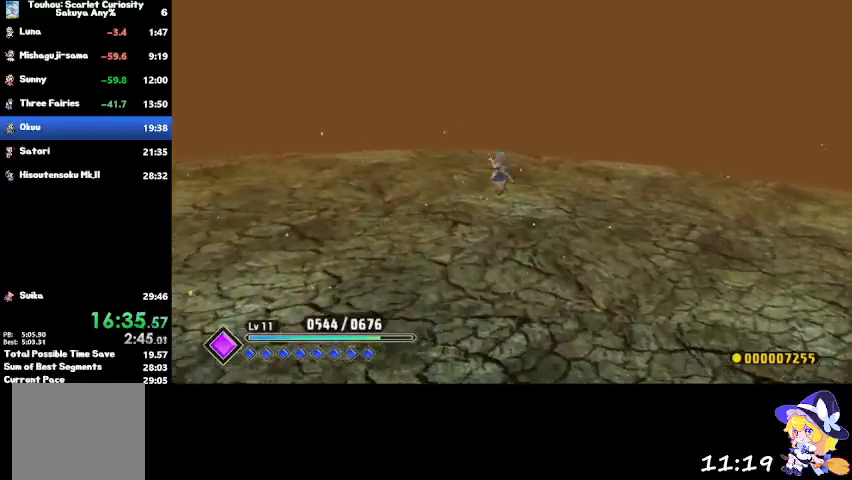
{"buttons": [], "left_stick": "left", "right_stick": "center", "events": []}
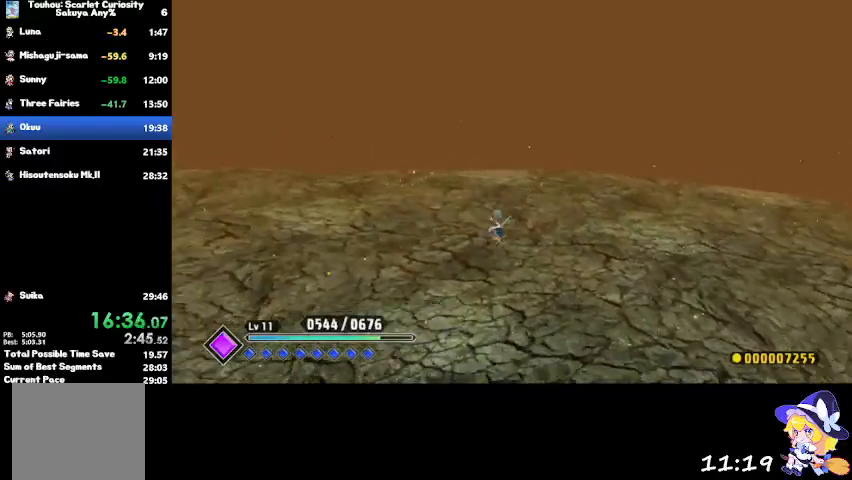
{"buttons": [], "left_stick": "left", "right_stick": "center", "events": [[100, "CROSS", "down"], [200, "CROSS", "up"]]}
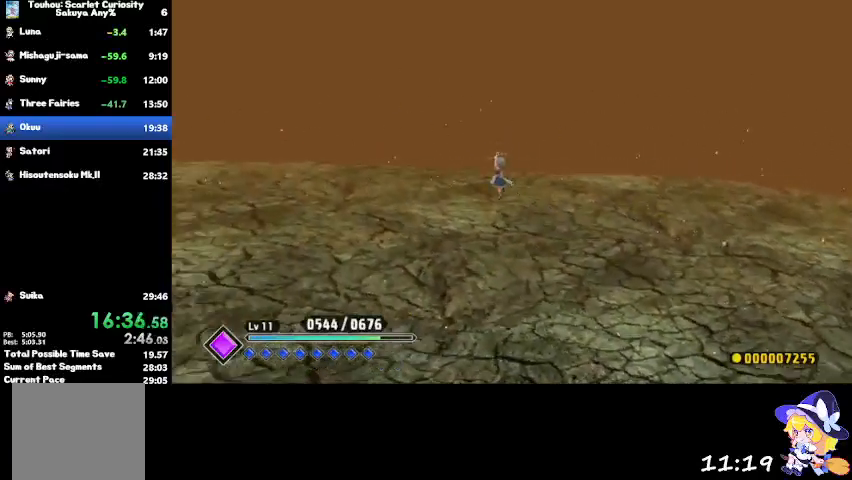
{"buttons": [], "left_stick": "left", "right_stick": "center", "events": [[401, "CROSS", "down"], [468, "CROSS", "up"]]}
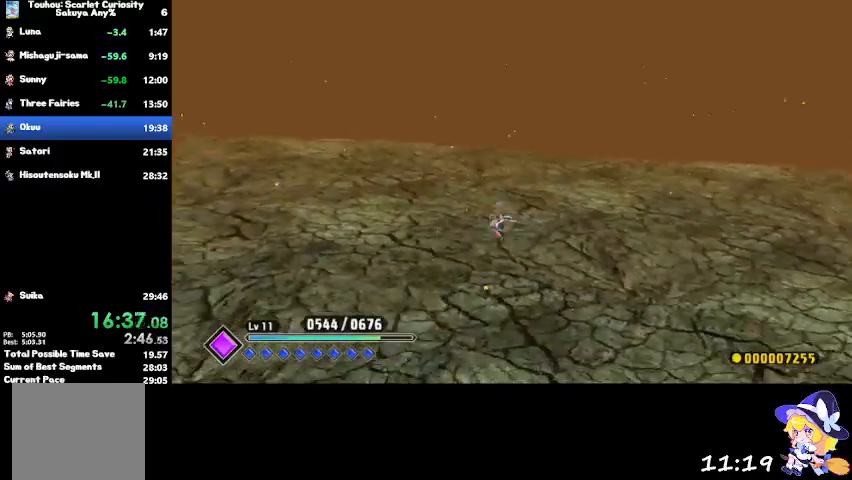
{"buttons": [], "left_stick": "left", "right_stick": "center", "events": []}
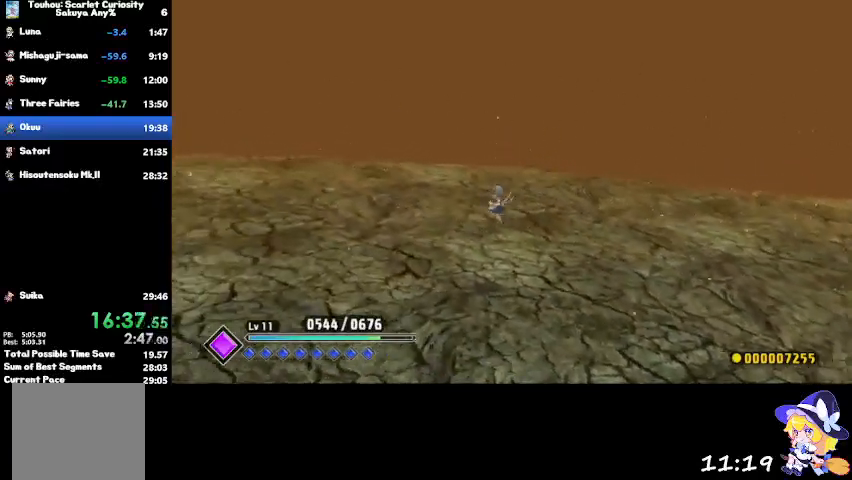
{"buttons": [], "left_stick": "left", "right_stick": "center", "events": [[234, "CROSS", "down"], [334, "CROSS", "up"]]}
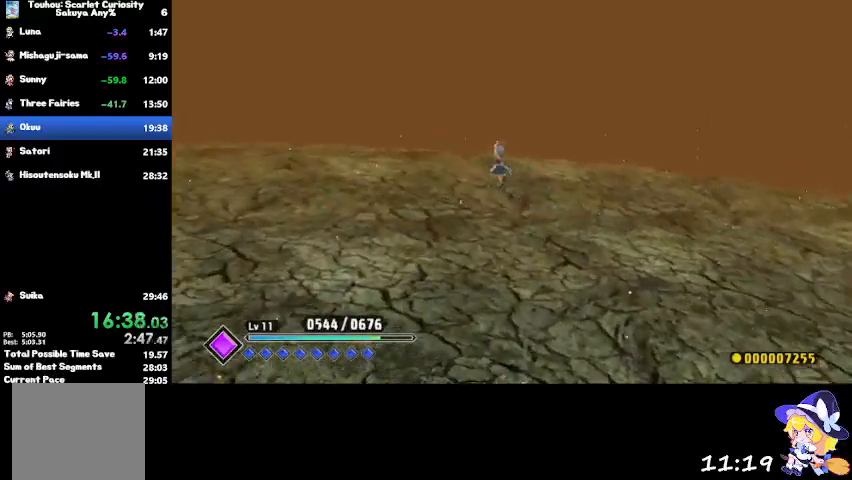
{"buttons": ["CROSS"], "left_stick": "left", "right_stick": "center", "events": [[500, "CROSS", "down"]]}
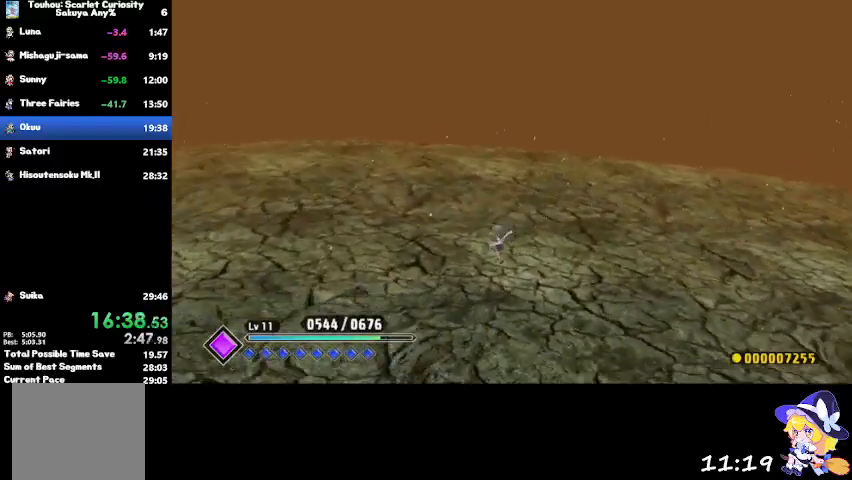
{"buttons": [], "left_stick": "left", "right_stick": "center", "events": [[100, "CROSS", "up"]]}
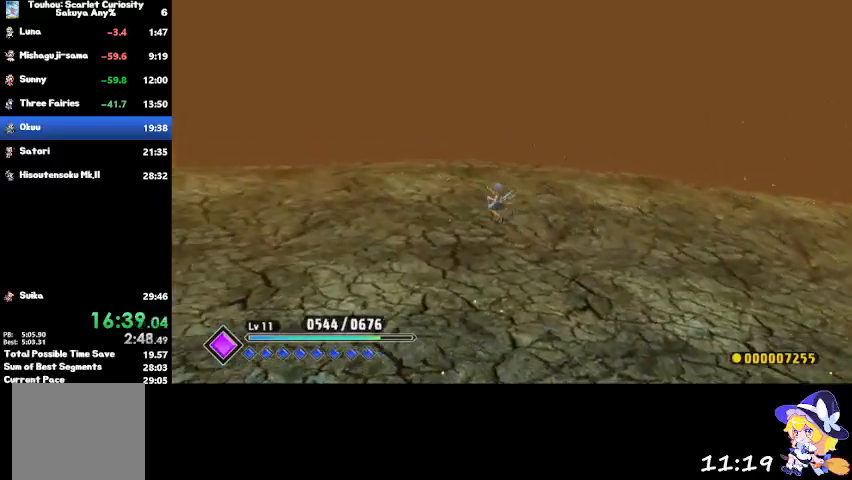
{"buttons": [], "left_stick": "left", "right_stick": "center", "events": [[266, "CROSS", "down"], [333, "CROSS", "up"]]}
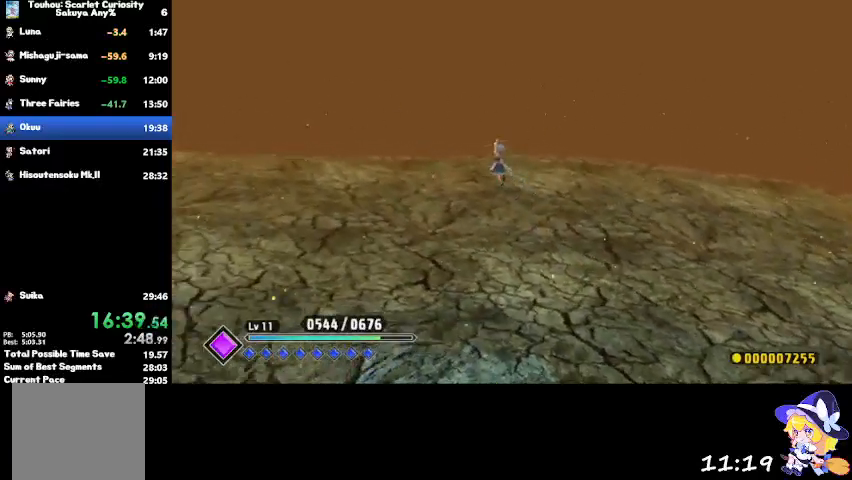
{"buttons": [], "left_stick": "left", "right_stick": "center", "events": []}
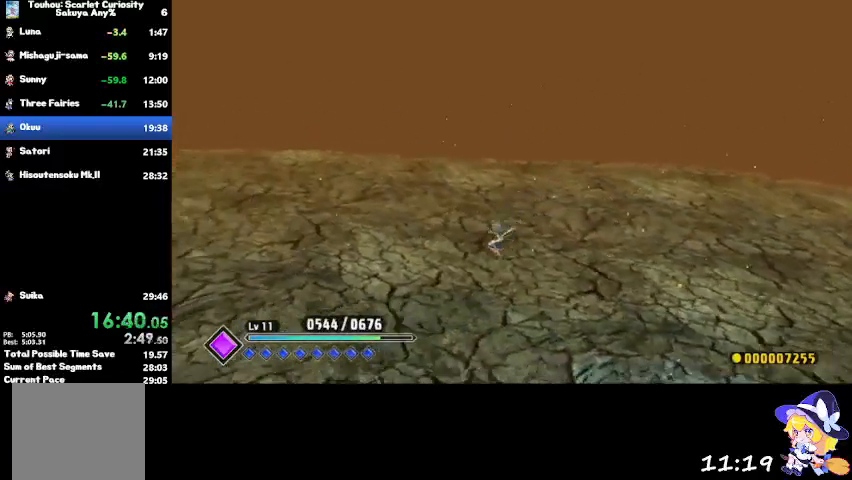
{"buttons": [], "left_stick": "left", "right_stick": "center", "events": [[34, "CROSS", "down"], [134, "CROSS", "up"]]}